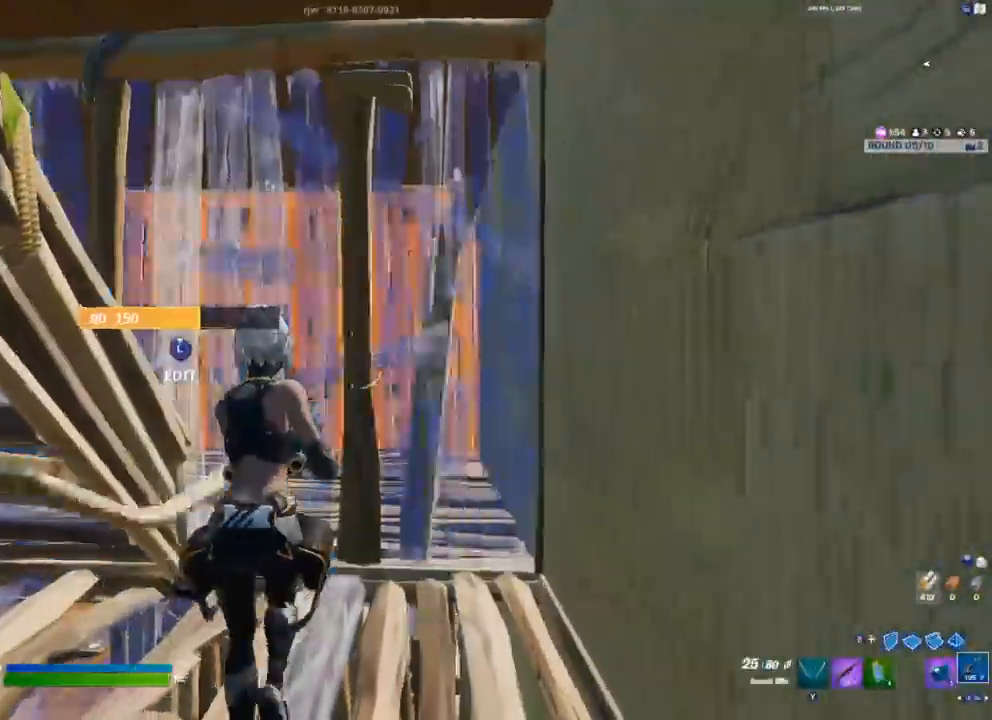
Gameplay with a controller (Xbox layout); each line is a JSON object with the inputs held at the frame after it (dt_ms = milliseconds from this image to that frame). "events" lists button and stick changes between this image and that frame as [ms after this image, input, new state], when the widget could be followed in between. Not read: right_stick.
{"dt_ms": 500, "buttons": [], "left_stick": "center", "events": [[33, "L3", "down"], [100, "R2", "down"], [167, "L3", "up"], [283, "R2", "up"]]}
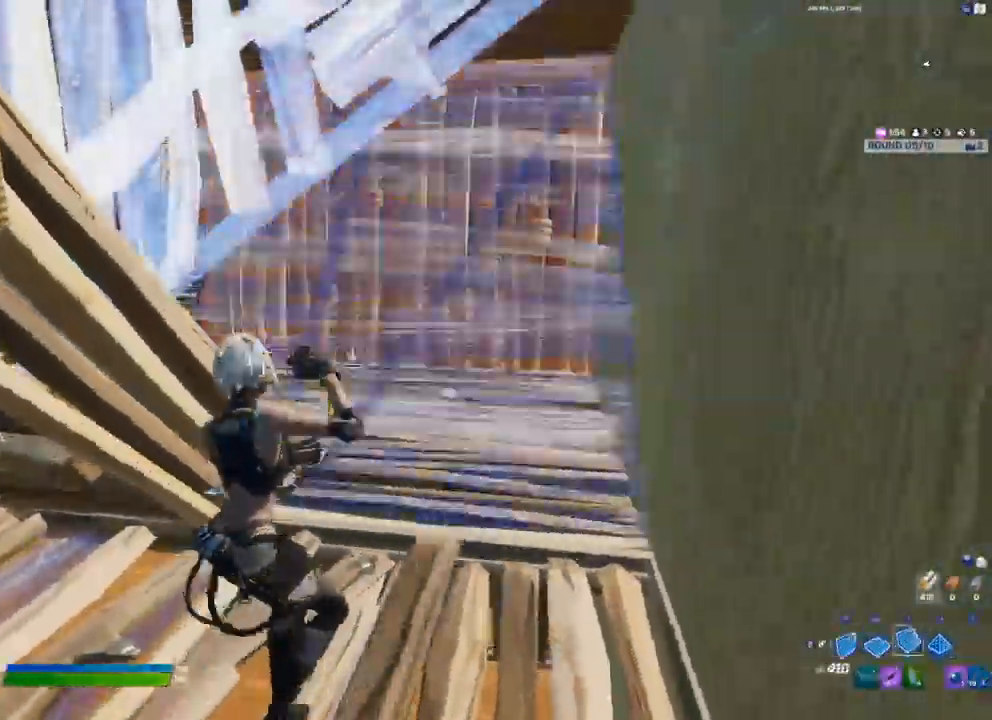
{"dt_ms": 500, "buttons": [], "left_stick": "up-right", "events": [[33, "L2", "down"], [117, "L2", "up"], [250, "L3", "down"], [300, "R2", "down"], [383, "L3", "up"], [433, "R2", "up"], [467, "left_stick", "up-right"]]}
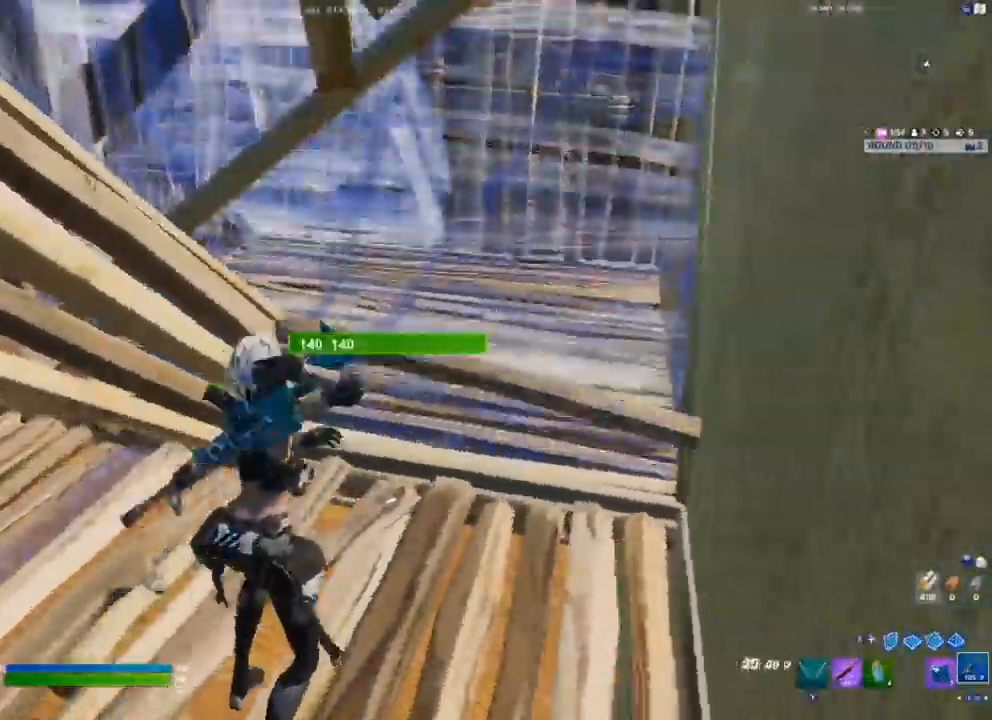
{"dt_ms": 500, "buttons": ["R2"], "left_stick": "up-right", "events": [[233, "R2", "down"]]}
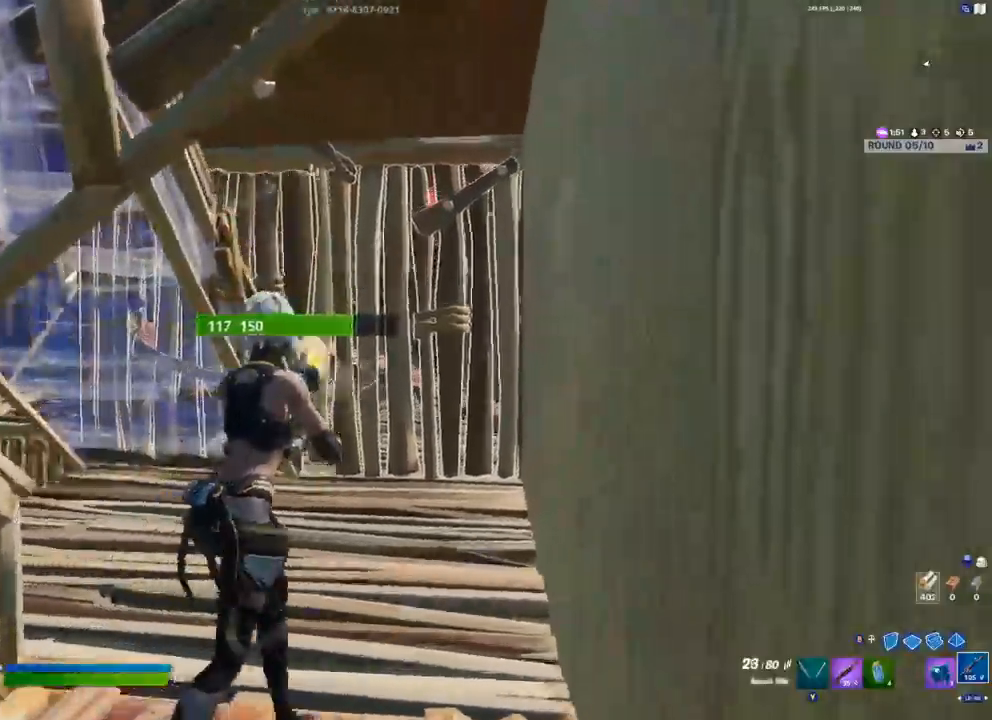
{"dt_ms": 500, "buttons": ["R2"], "left_stick": "up", "events": [[250, "left_stick", "up"]]}
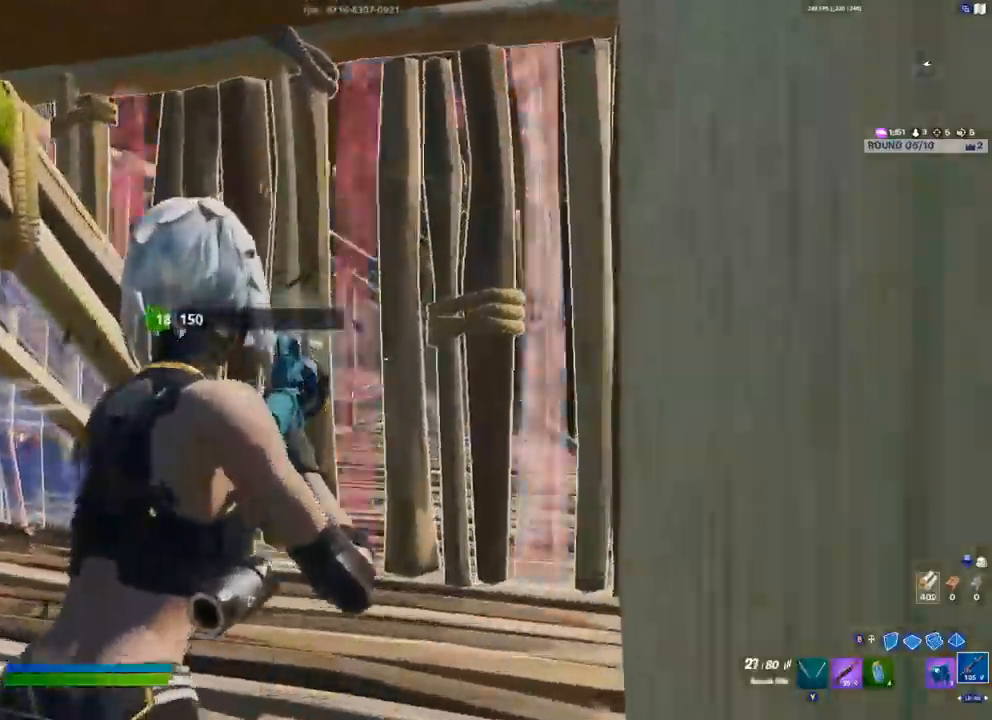
{"dt_ms": 500, "buttons": [], "left_stick": "up", "events": [[150, "R2", "up"]]}
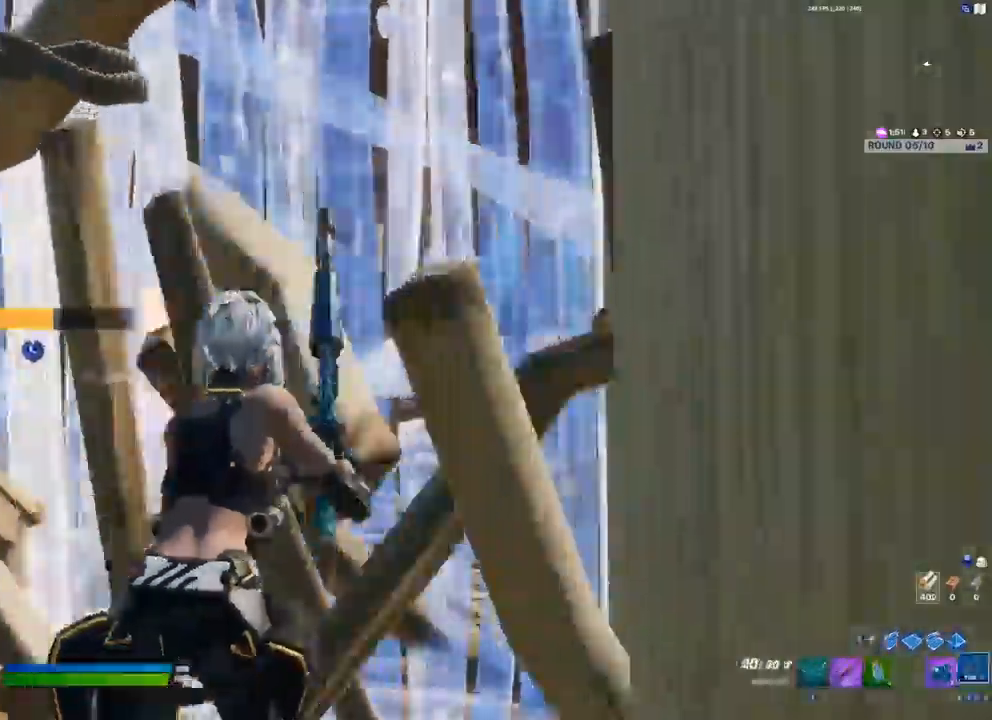
{"dt_ms": 1000, "buttons": [], "left_stick": "right"}
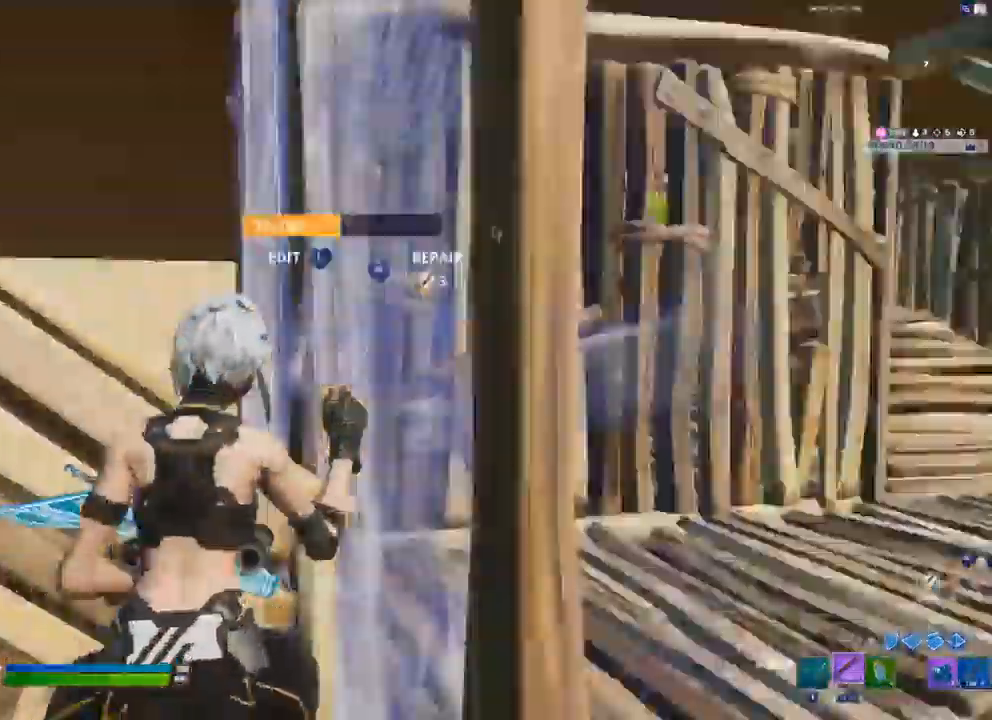
{"dt_ms": 500, "buttons": ["L3"], "left_stick": "right", "events": [[133, "left_stick", "up-right"], [350, "left_stick", "right"], [483, "L3", "down"]]}
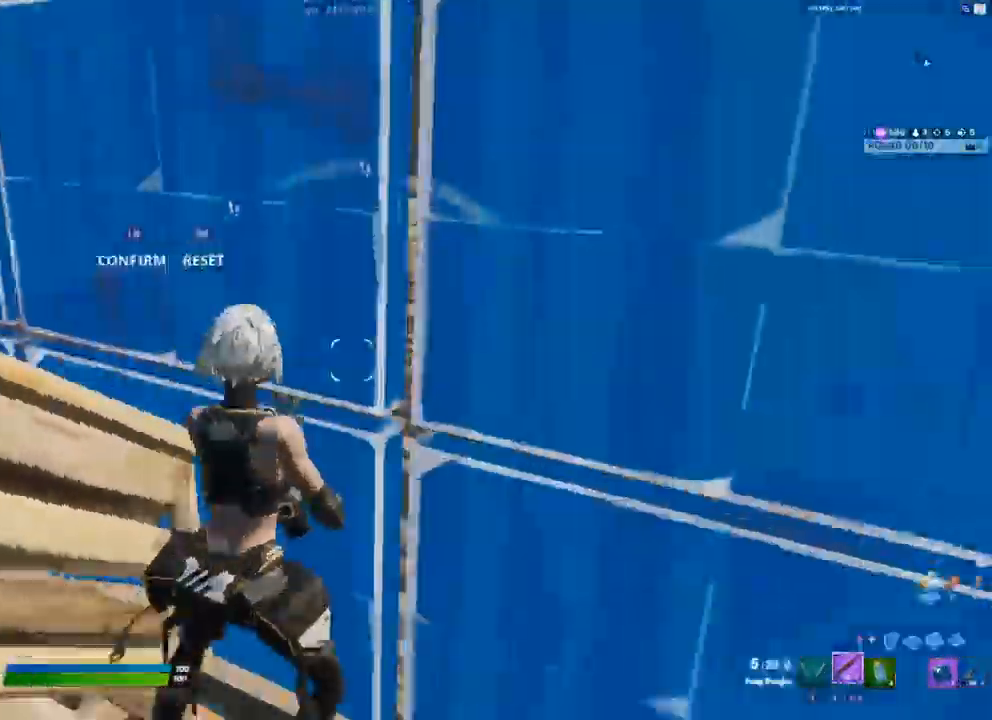
{"dt_ms": 500, "buttons": [], "left_stick": "down", "events": [[33, "R2", "down"], [100, "L3", "up"], [200, "R2", "up"], [417, "left_stick", "down"]]}
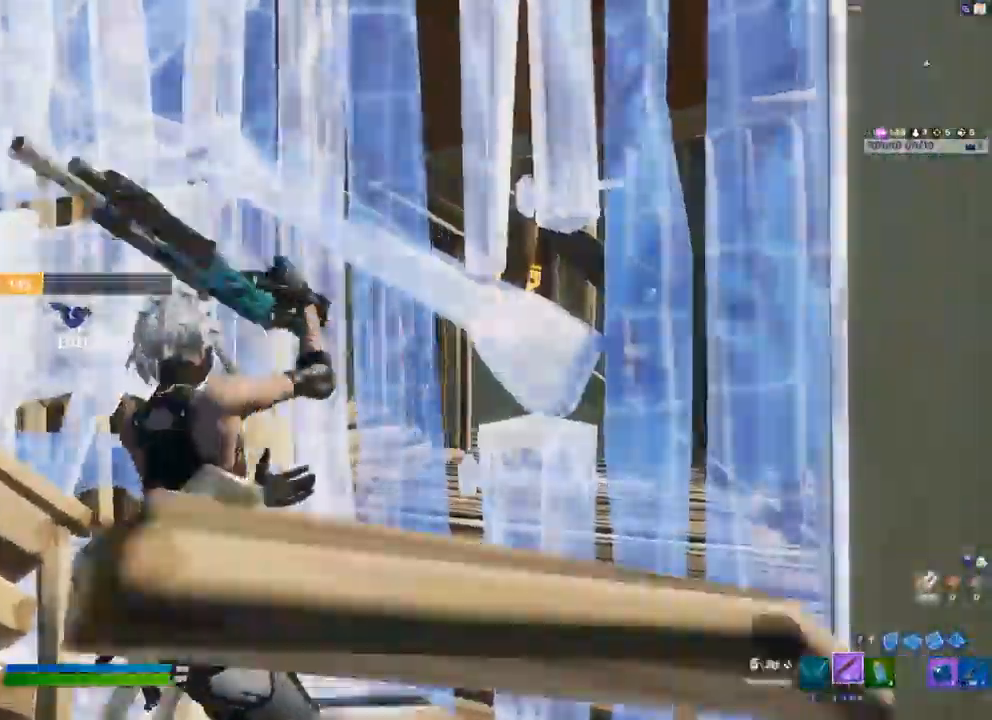
{"dt_ms": 500, "buttons": ["R2"], "left_stick": "down-left"}
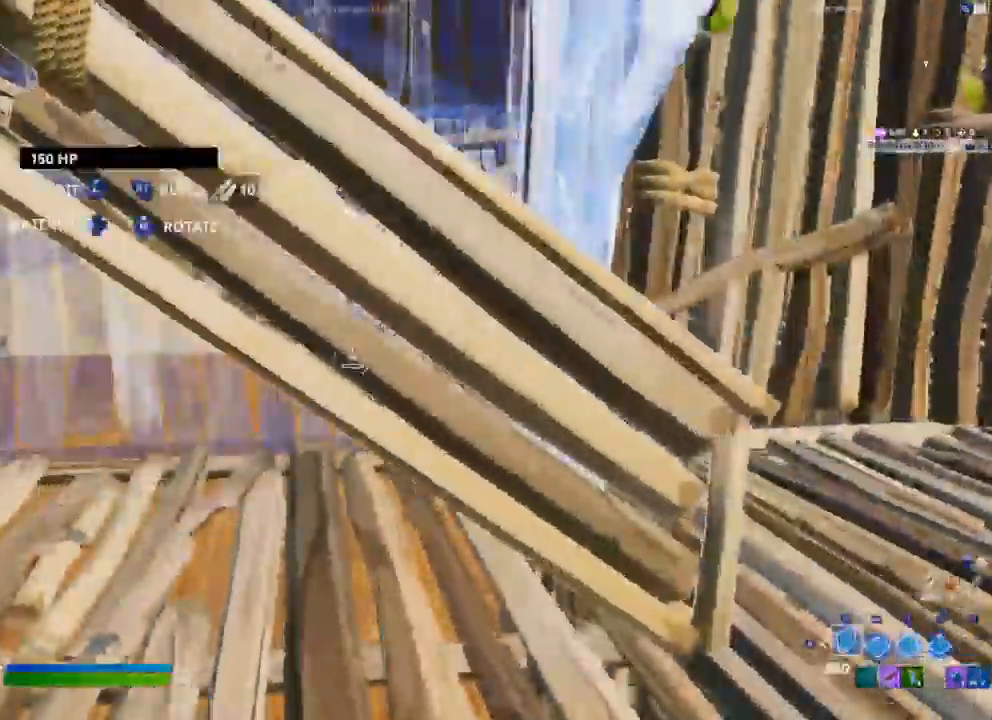
{"dt_ms": 500, "buttons": [], "left_stick": "up-left", "events": [[117, "R2", "up"], [133, "left_stick", "left"], [433, "left_stick", "up-left"]]}
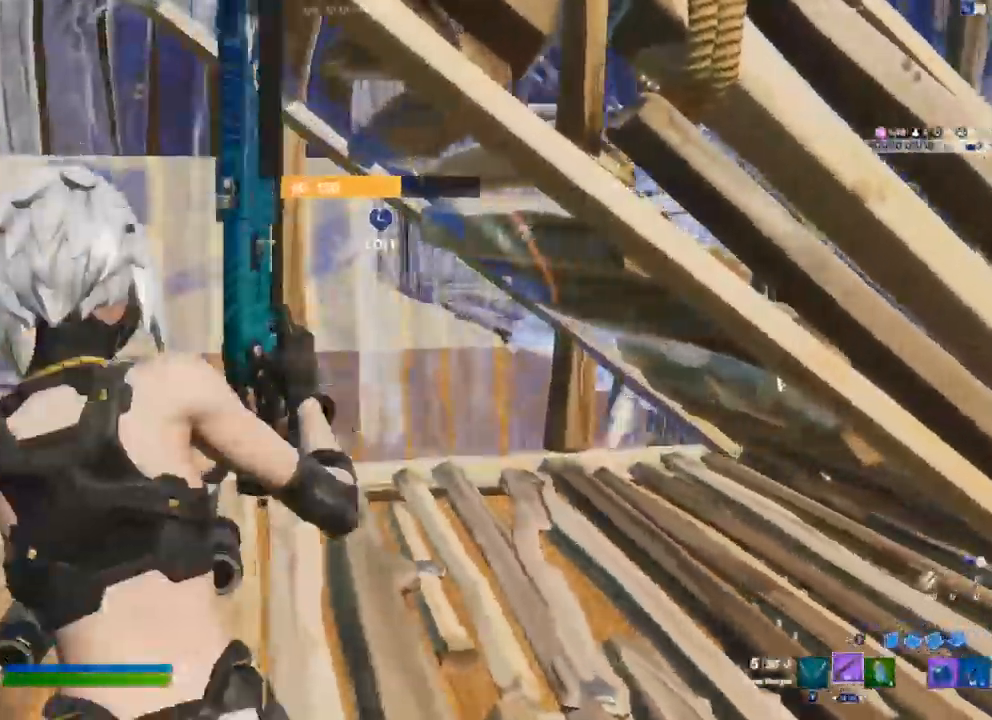
{"dt_ms": 500, "buttons": ["B"], "left_stick": "up-left"}
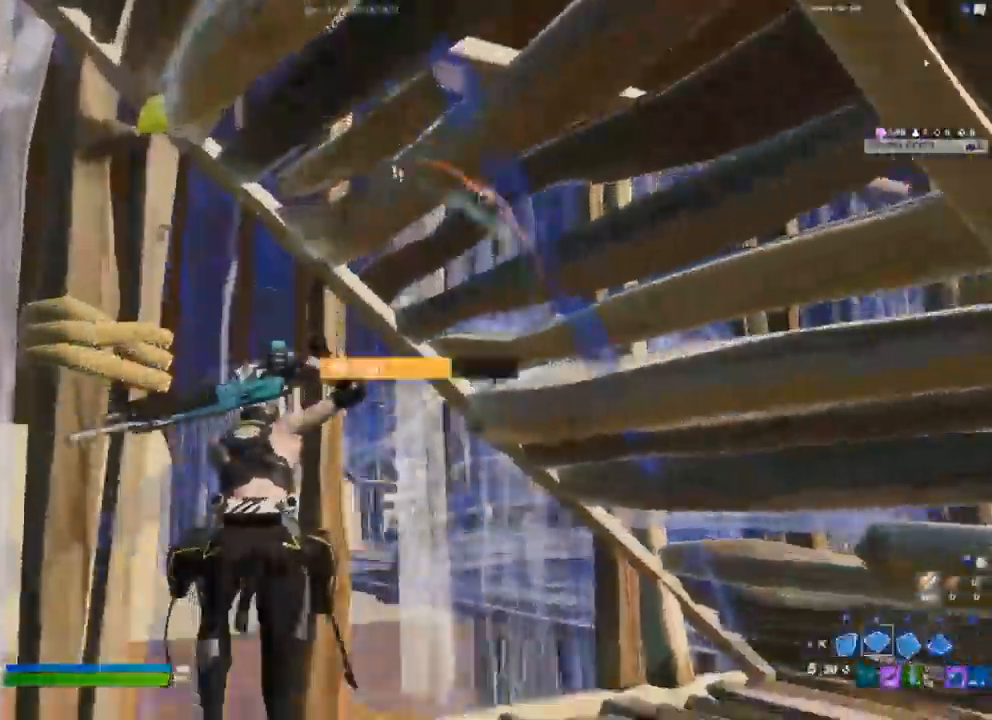
{"dt_ms": 500, "buttons": [], "left_stick": "down"}
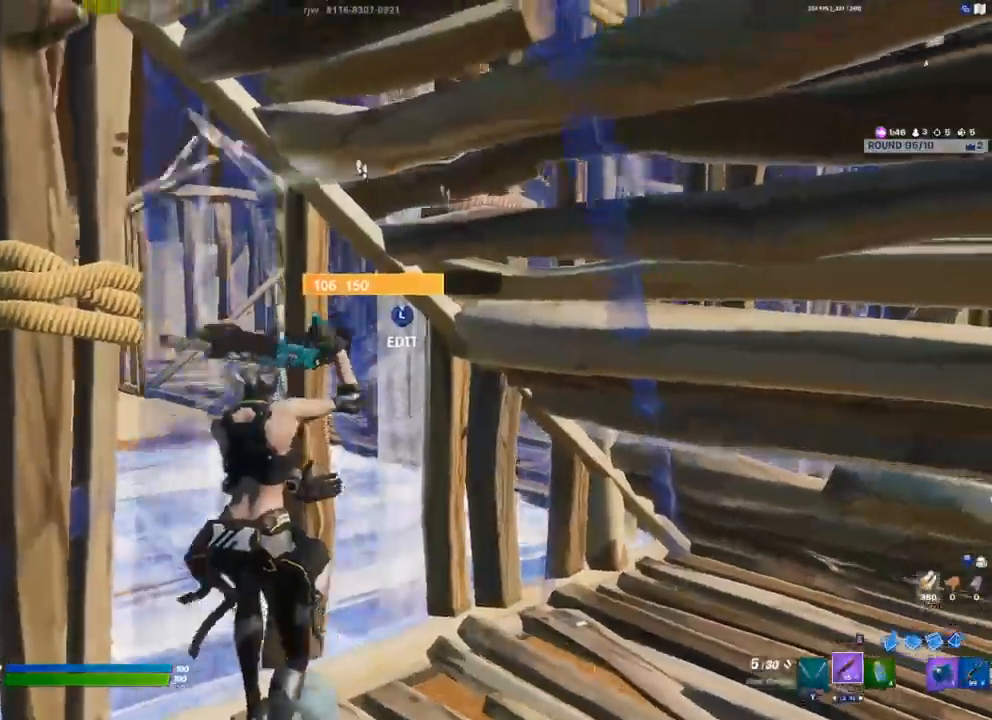
{"dt_ms": 500, "buttons": [], "left_stick": "down", "events": [[267, "L3", "down"], [300, "R2", "down"], [400, "L3", "up"], [467, "R2", "up"]]}
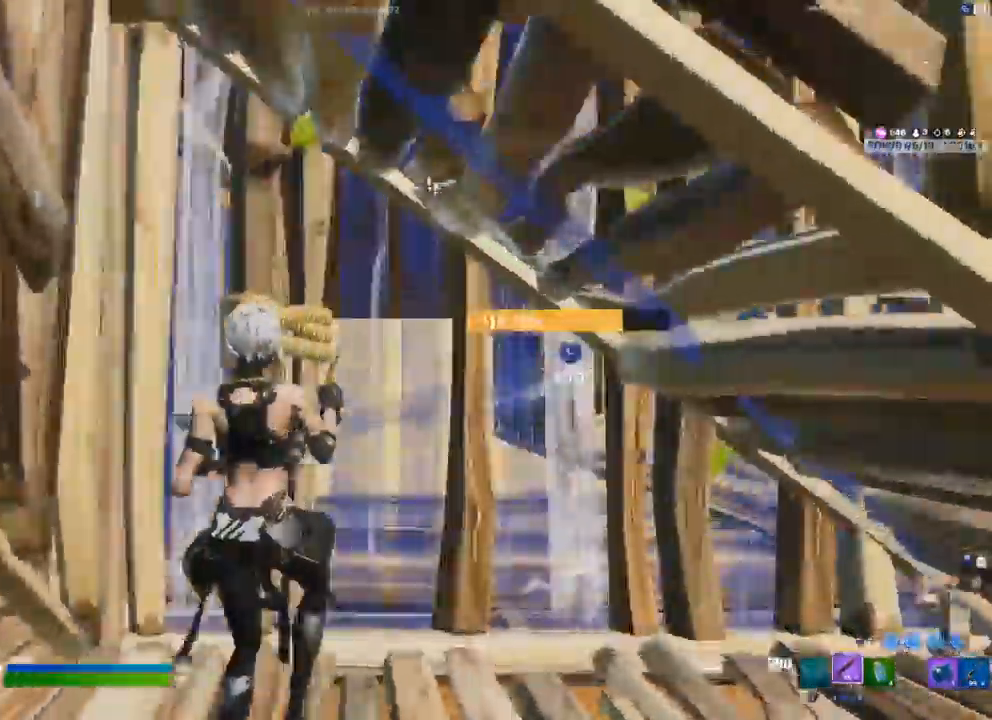
{"dt_ms": 500, "buttons": ["R2"], "left_stick": "down-left"}
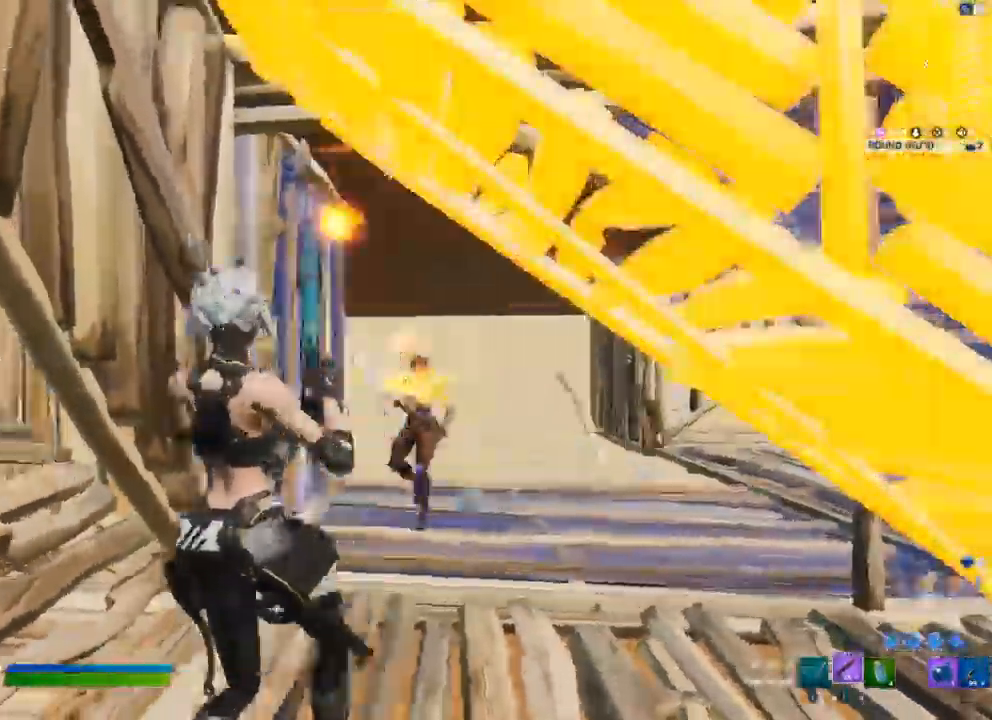
{"dt_ms": 500, "buttons": [], "left_stick": "left", "events": [[133, "R2", "up"], [217, "left_stick", "left"], [283, "L3", "down"], [317, "R1", "down"], [417, "L3", "up"], [417, "R1", "up"]]}
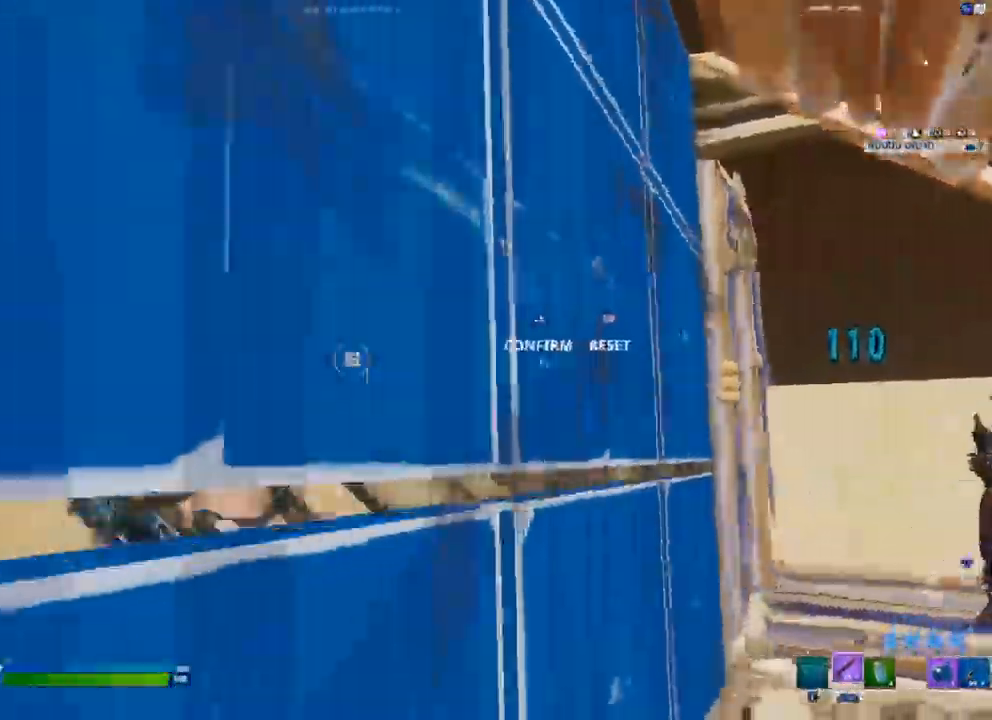
{"dt_ms": 500, "buttons": [], "left_stick": "down-right", "events": [[83, "L1", "down"], [183, "L1", "up"], [367, "left_stick", "down"], [417, "left_stick", "down-right"]]}
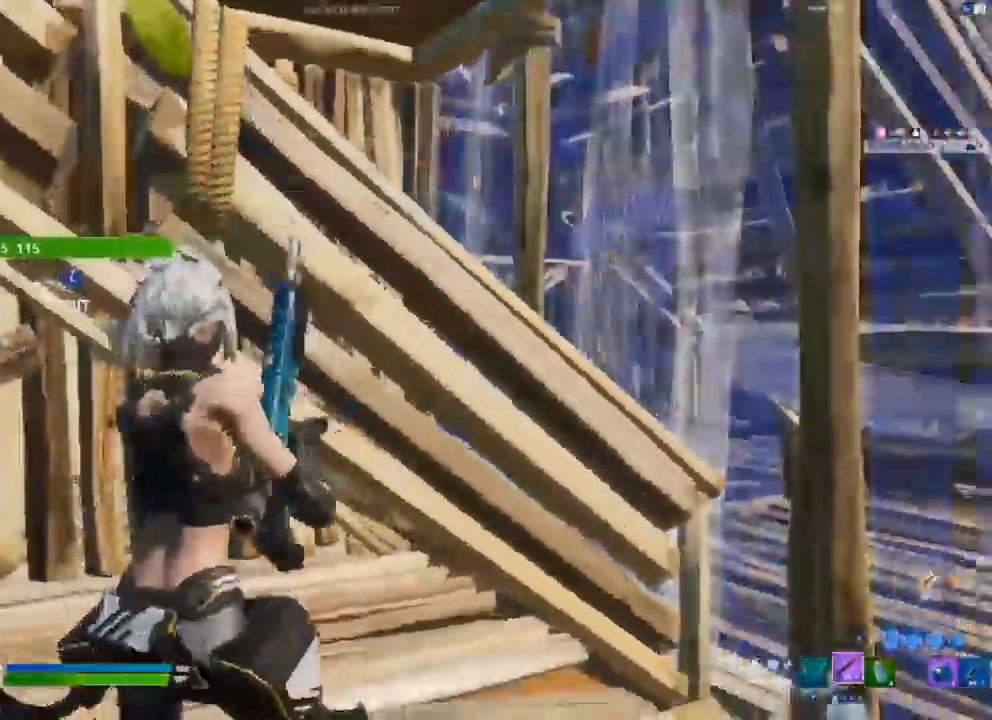
{"dt_ms": 500, "buttons": ["L1"], "left_stick": "left", "events": [[83, "left_stick", "center"], [167, "L3", "down"], [183, "left_stick", "down-left"], [233, "left_stick", "left"], [250, "R1", "down"], [283, "L3", "up"], [367, "R1", "up"], [483, "L1", "down"]]}
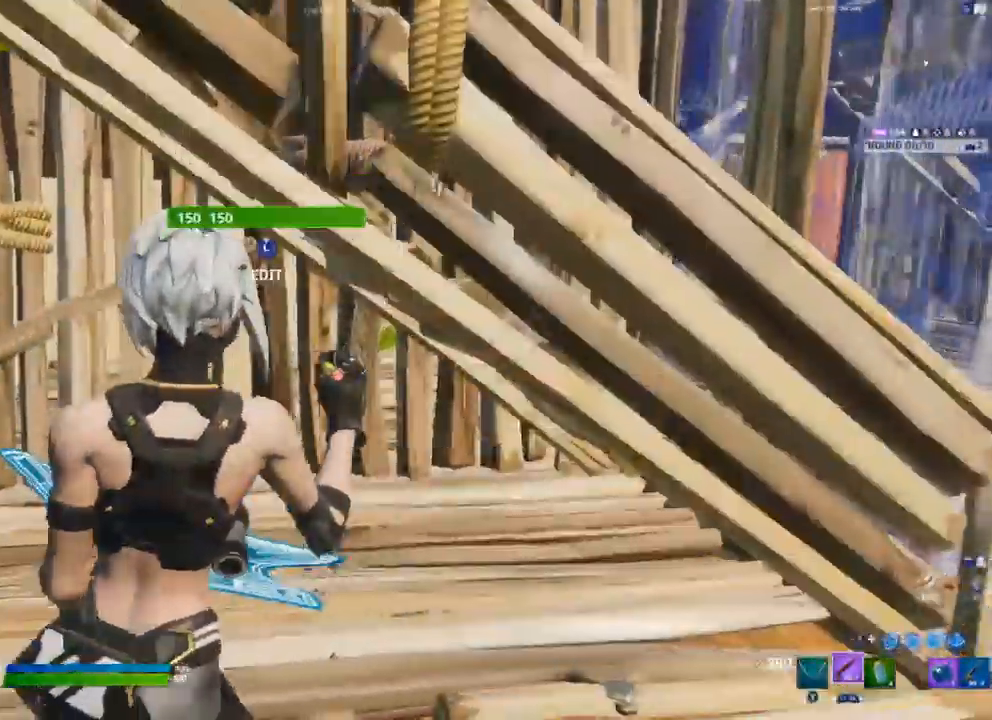
{"dt_ms": 500, "buttons": ["R2", "L3"], "left_stick": "up-left", "events": [[50, "L1", "up"], [433, "L3", "down"], [433, "left_stick", "up-left"], [500, "R2", "down"]]}
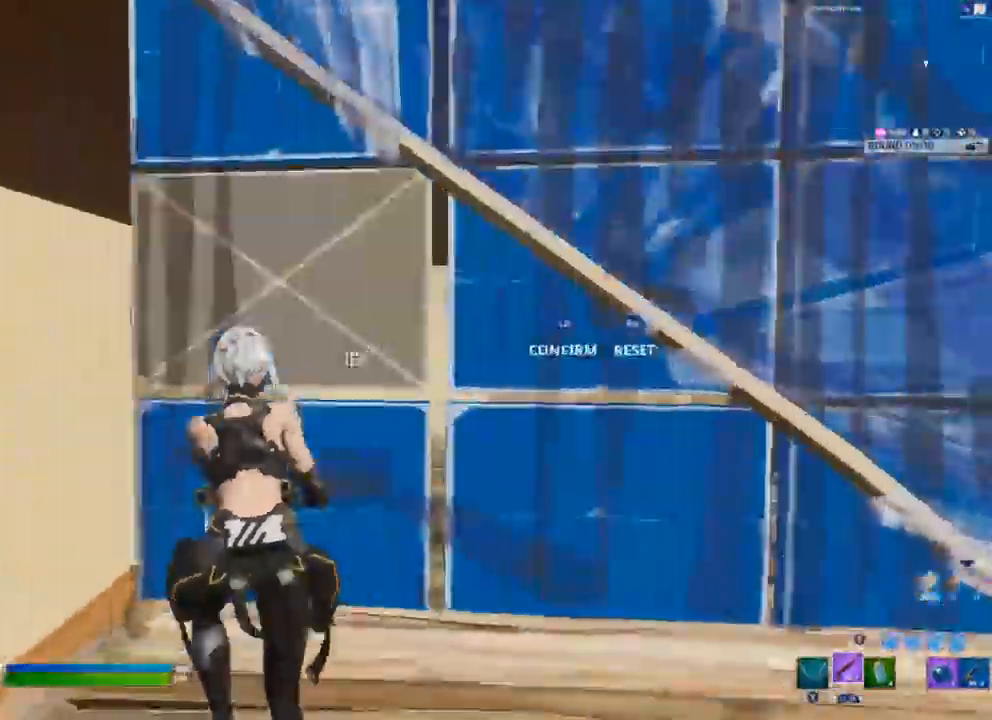
{"dt_ms": 500, "buttons": ["R2"], "left_stick": "up-left", "events": [[83, "L3", "up"], [150, "R2", "up"], [300, "R1", "down"], [400, "R1", "up"], [400, "R2", "down"]]}
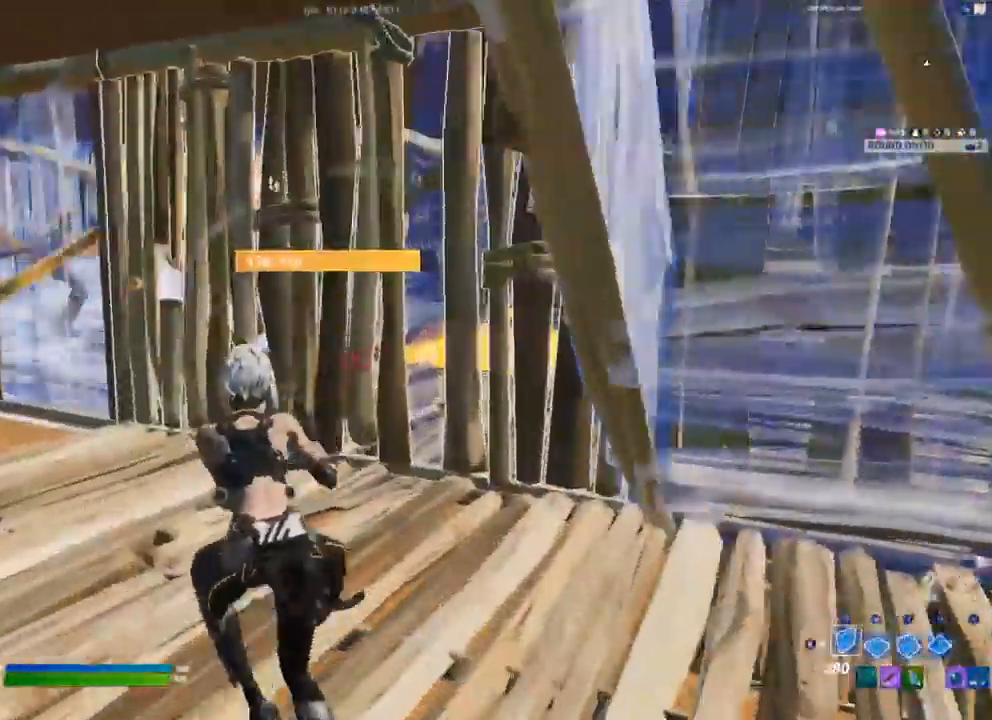
{"dt_ms": 500, "buttons": ["B"], "left_stick": "up-left"}
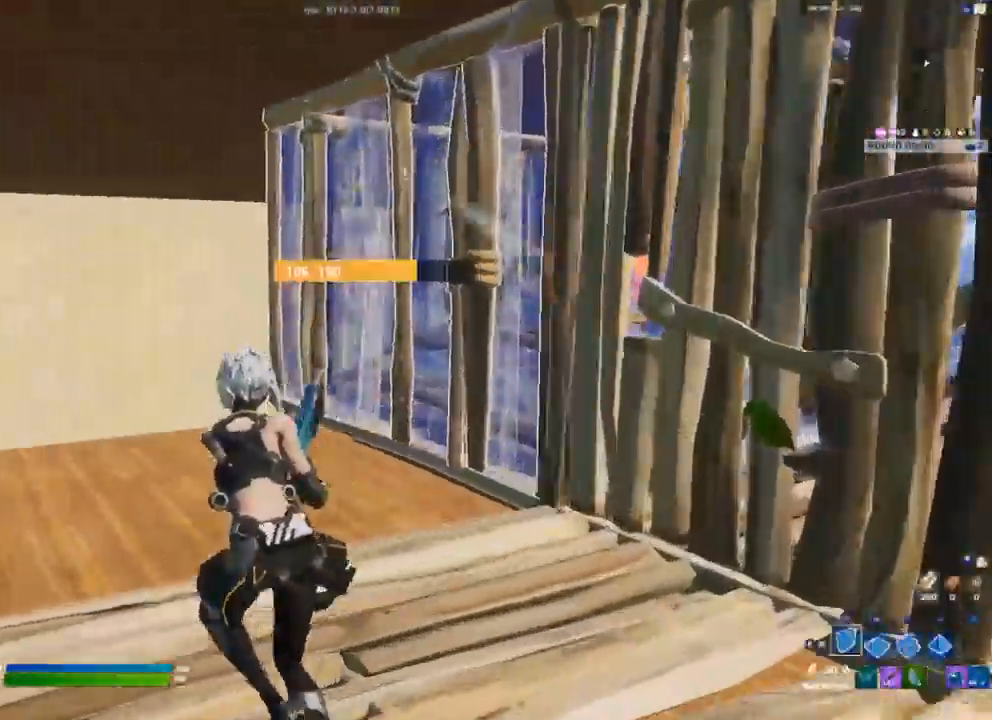
{"dt_ms": 500, "buttons": [], "left_stick": "up-left"}
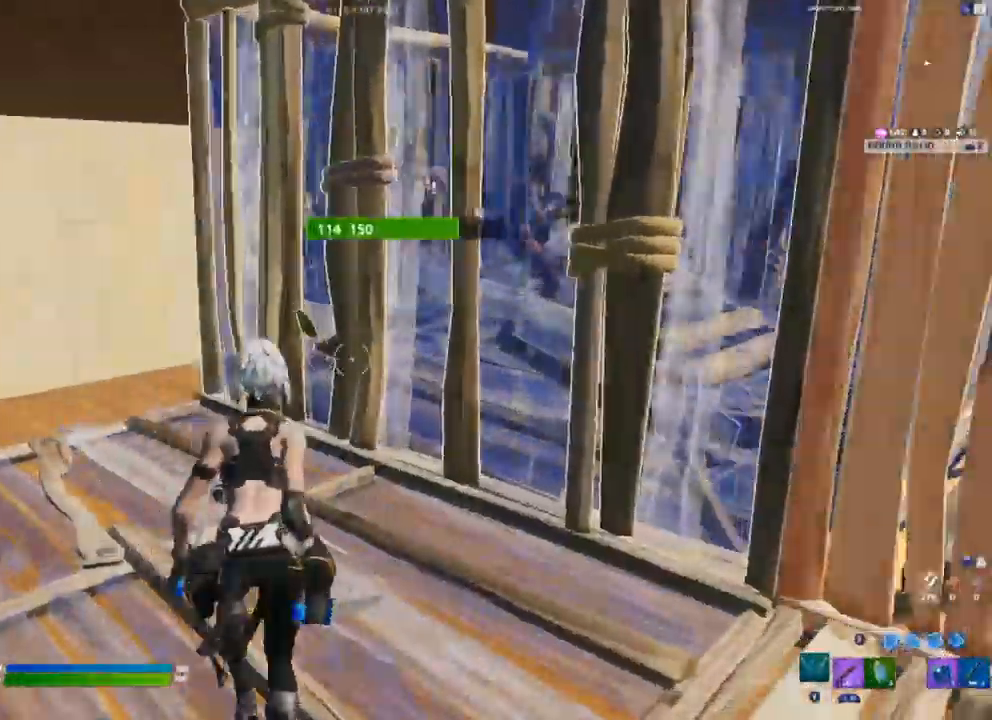
{"dt_ms": 500, "buttons": [], "left_stick": "left", "events": [[67, "R2", "down"], [367, "left_stick", "left"], [383, "R2", "up"]]}
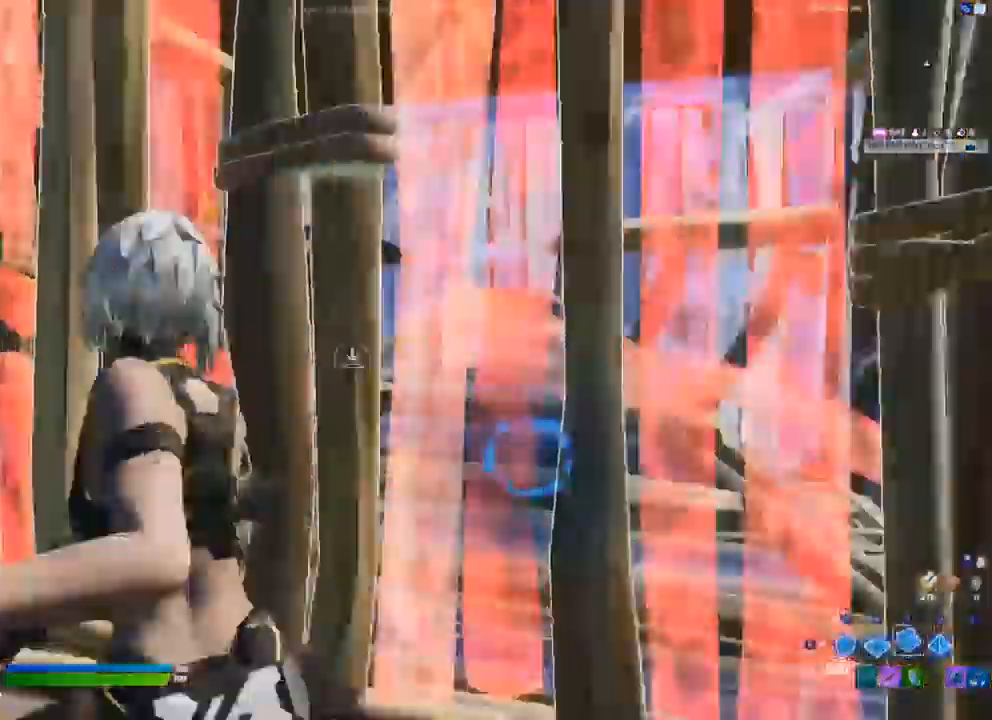
{"dt_ms": 500, "buttons": ["A", "R2"], "left_stick": "up-left", "events": [[50, "L2", "down"], [117, "L2", "up"], [283, "left_stick", "up-left"], [417, "A", "down"], [467, "R2", "down"]]}
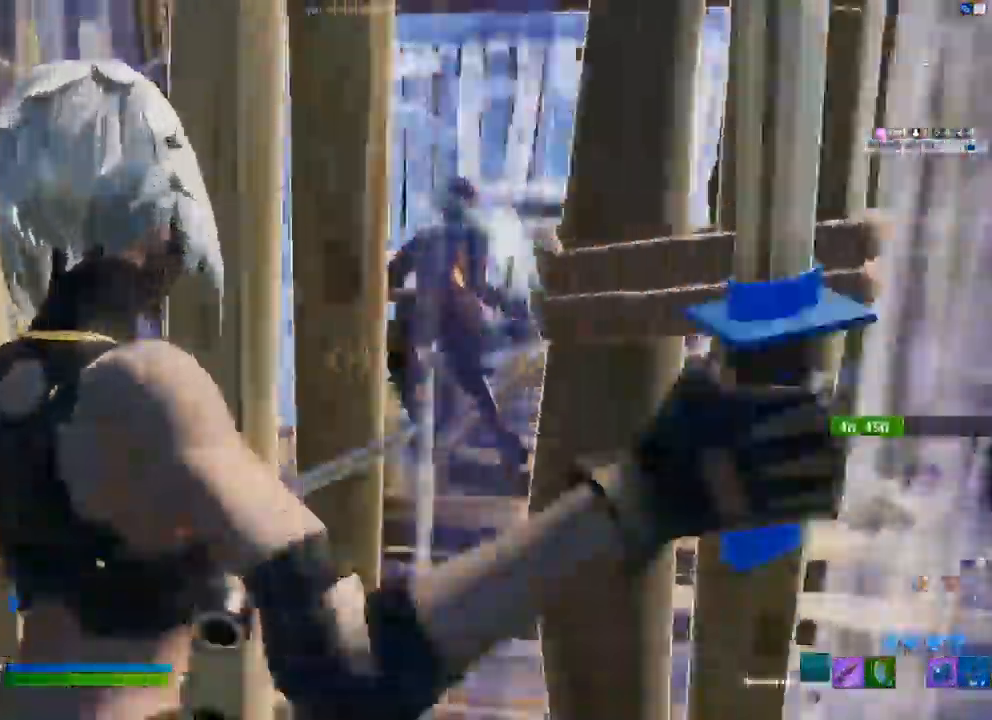
{"dt_ms": 500, "buttons": [], "left_stick": "up", "events": [[67, "A", "up"], [67, "left_stick", "up"], [100, "R2", "up"], [200, "R1", "down"], [283, "R1", "up"]]}
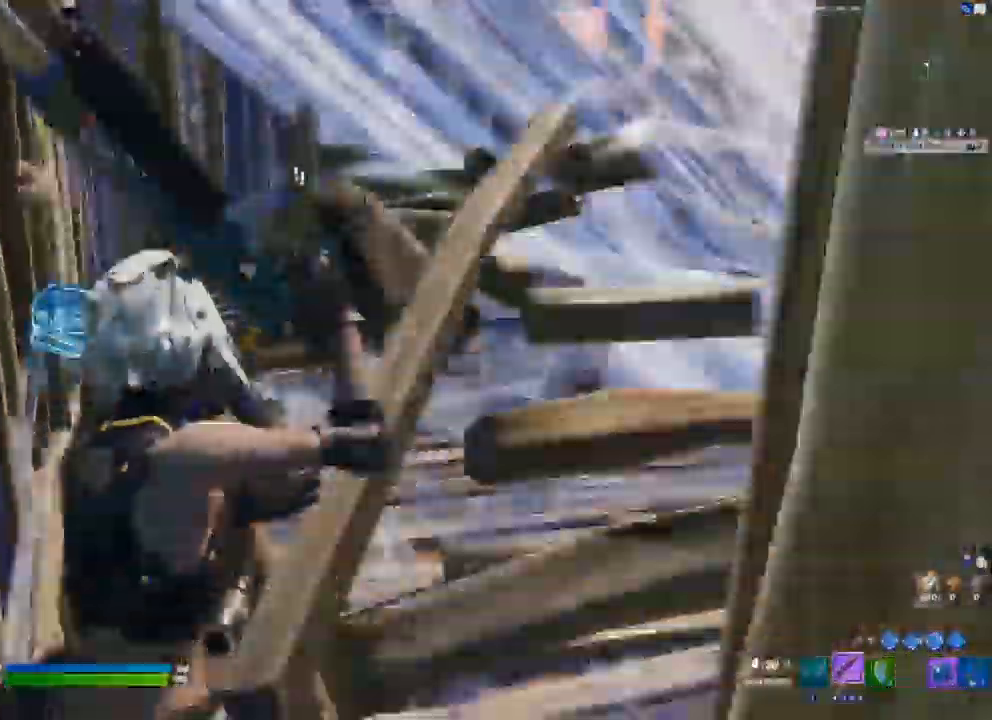
{"dt_ms": 1000, "buttons": ["R2"], "left_stick": "down-left"}
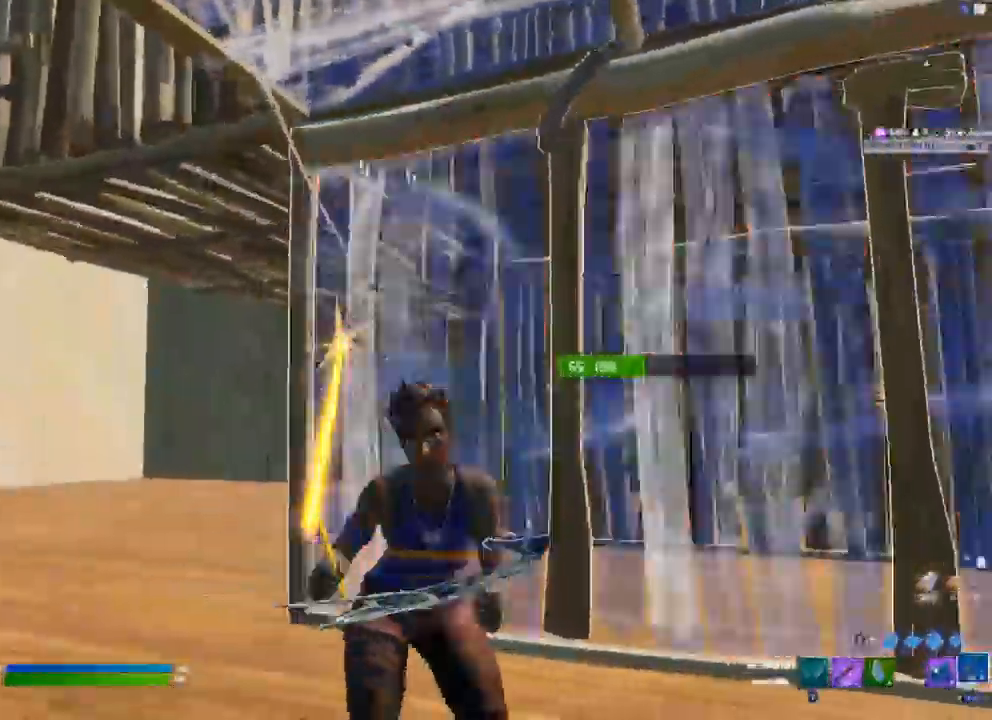
{"dt_ms": 500, "buttons": ["R2"], "left_stick": "left", "events": [[167, "left_stick", "left"]]}